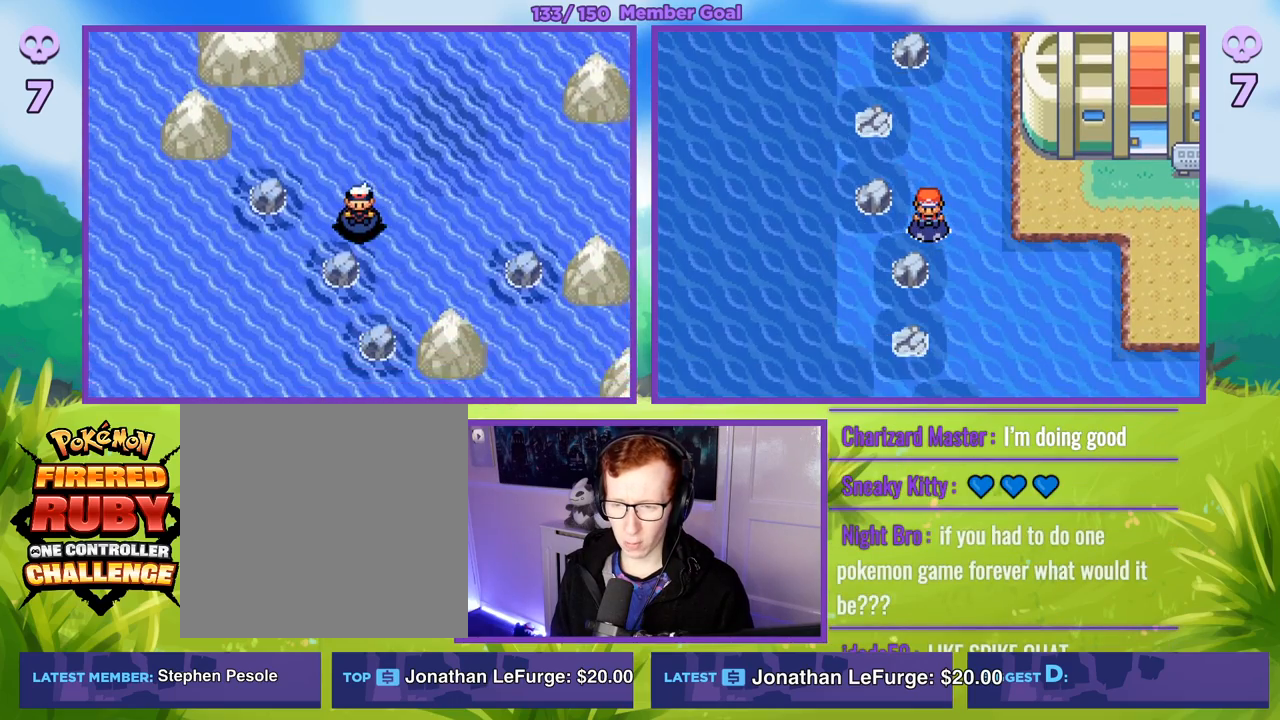
Gameplay with a controller (Xbox layout); each line is a JSON object with the inputs held at the frame after it. "events" lists button and stick changes between this image and that frame as [ms after this image, input, new state], when the widget could be followed in between.
{"buttons": [], "left_stick": "up", "right_stick": "center", "events": [[167, "left_stick", "left"], [317, "left_stick", "up-left"], [483, "left_stick", "up"]]}
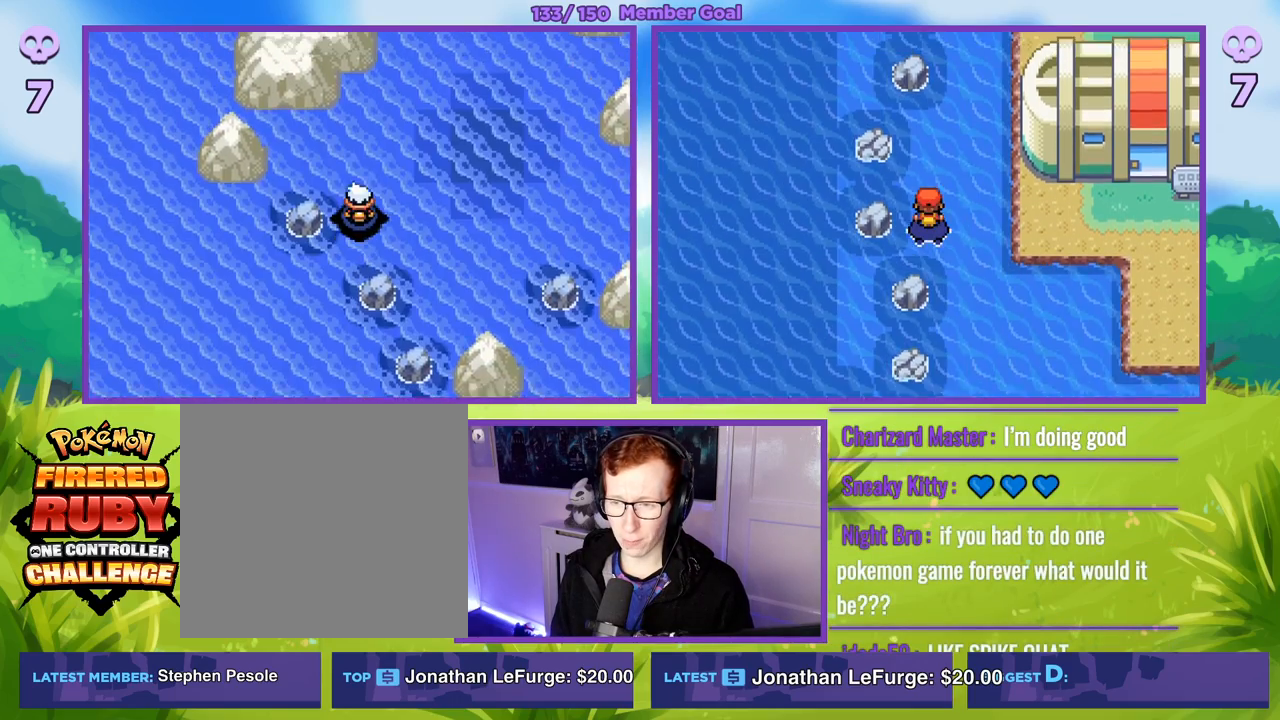
{"buttons": [], "left_stick": "right", "right_stick": "center", "events": [[117, "left_stick", "up-right"], [217, "left_stick", "right"]]}
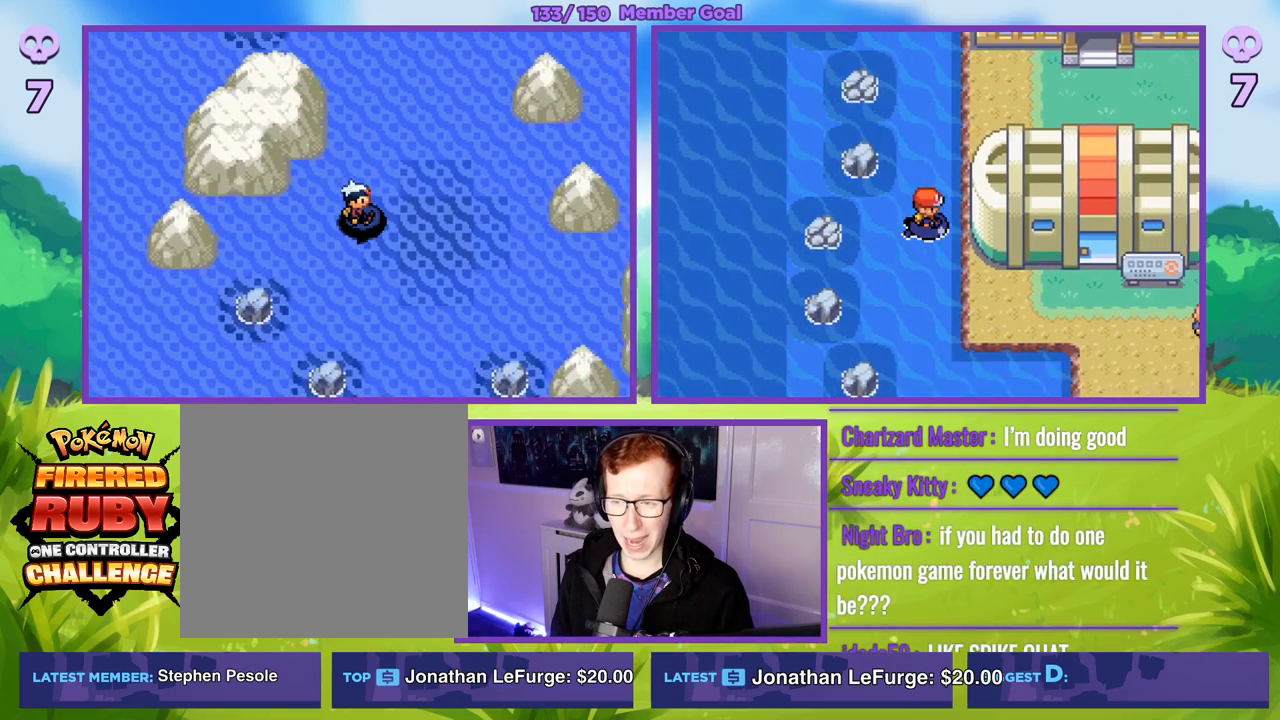
{"buttons": [], "left_stick": "up-right", "right_stick": "center", "events": [[183, "left_stick", "up-right"]]}
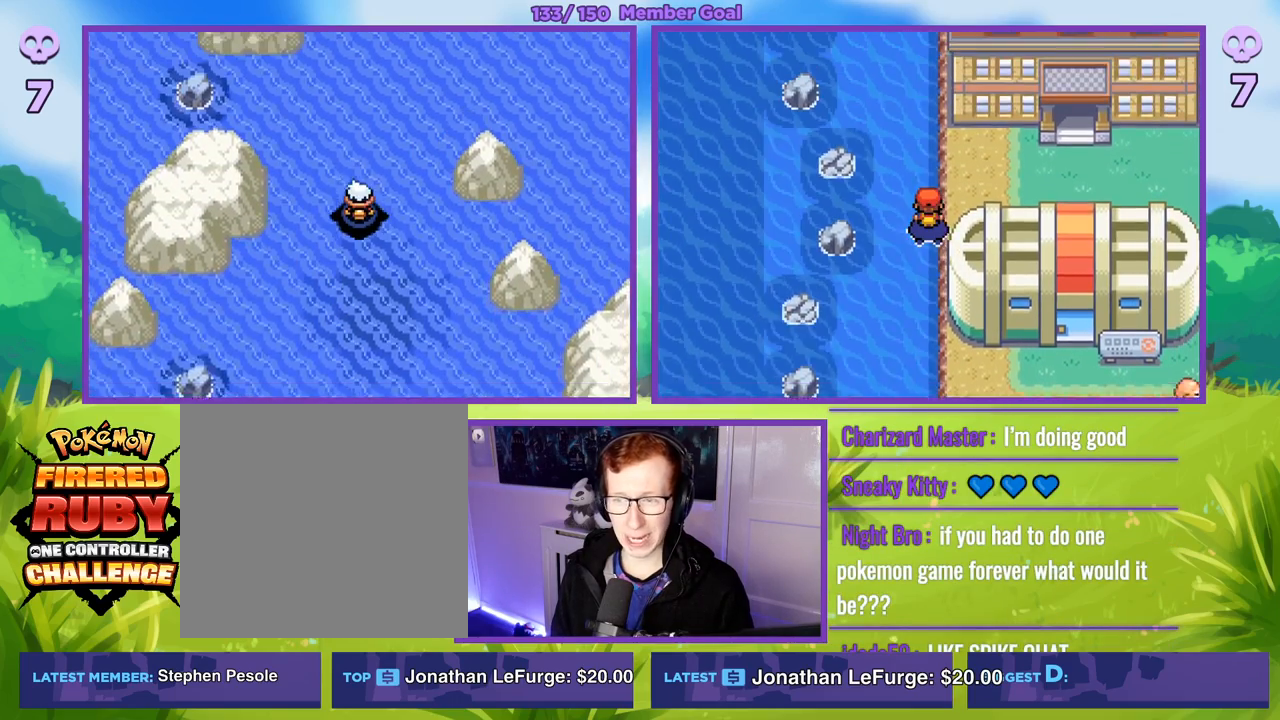
{"buttons": [], "left_stick": "up-right", "right_stick": "center", "events": []}
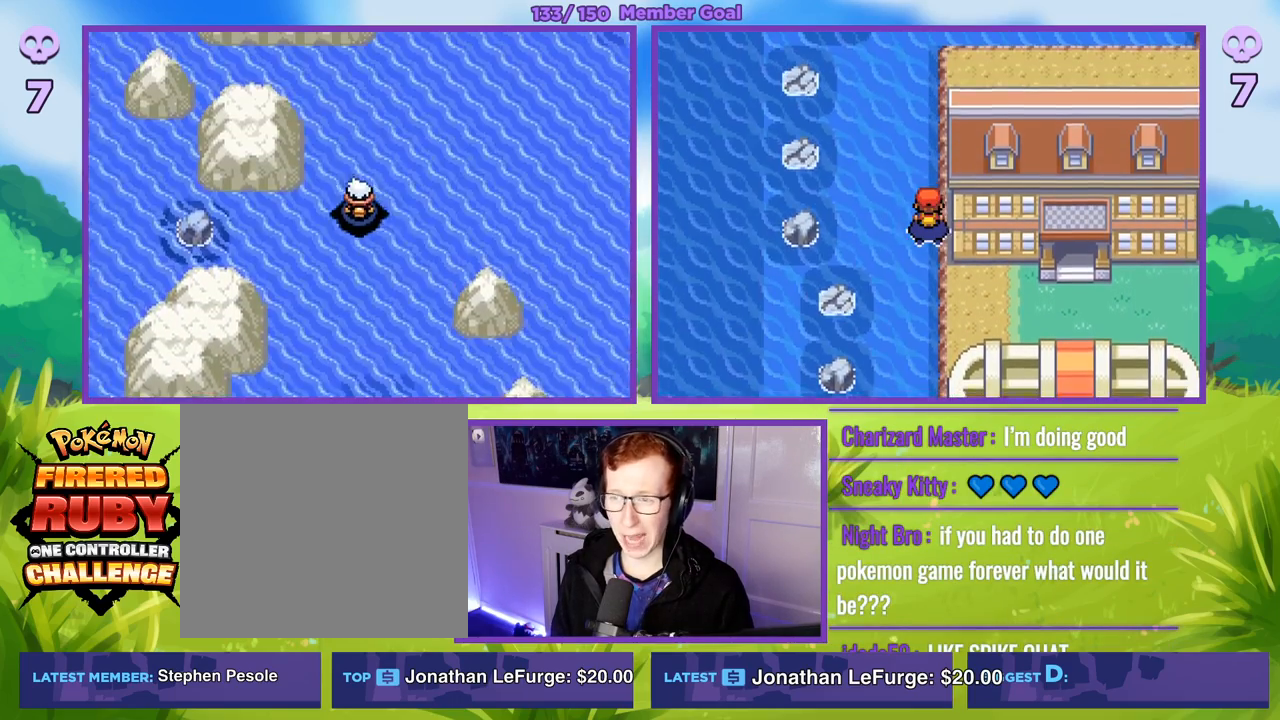
{"buttons": [], "left_stick": "up", "right_stick": "center", "events": [[17, "left_stick", "right"], [250, "left_stick", "up"]]}
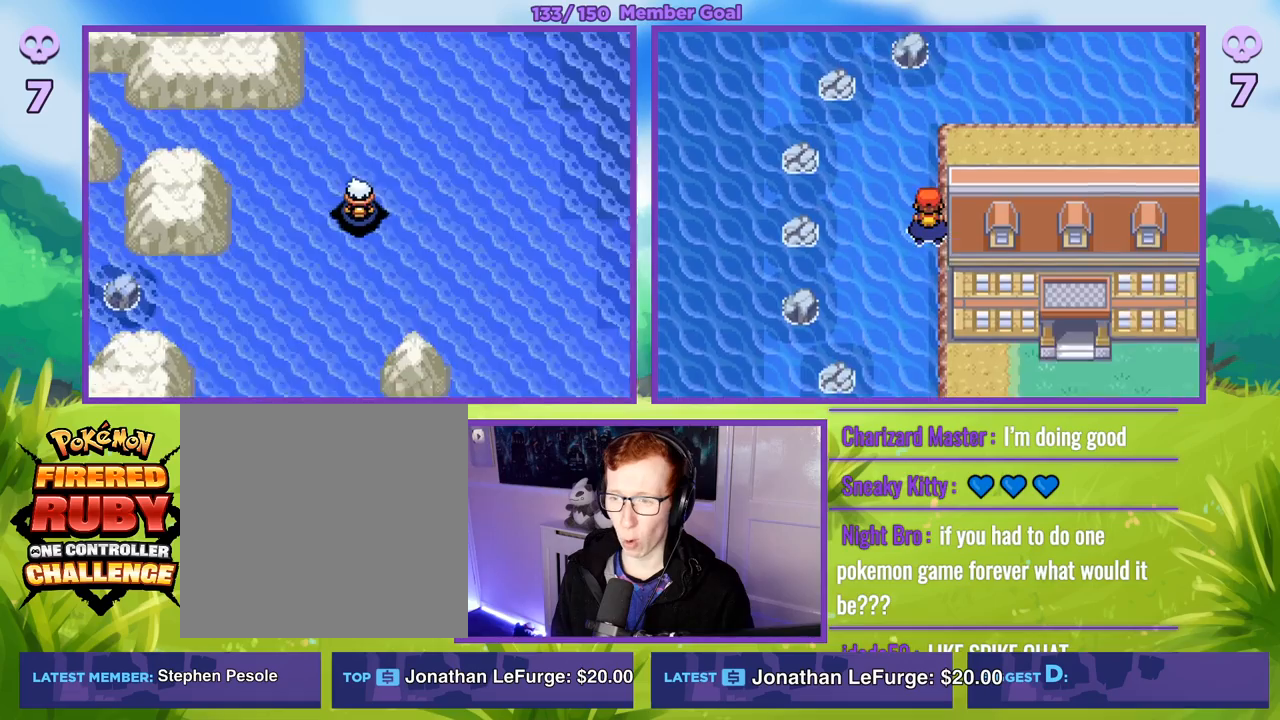
{"buttons": [], "left_stick": "right", "right_stick": "center", "events": [[233, "left_stick", "right"]]}
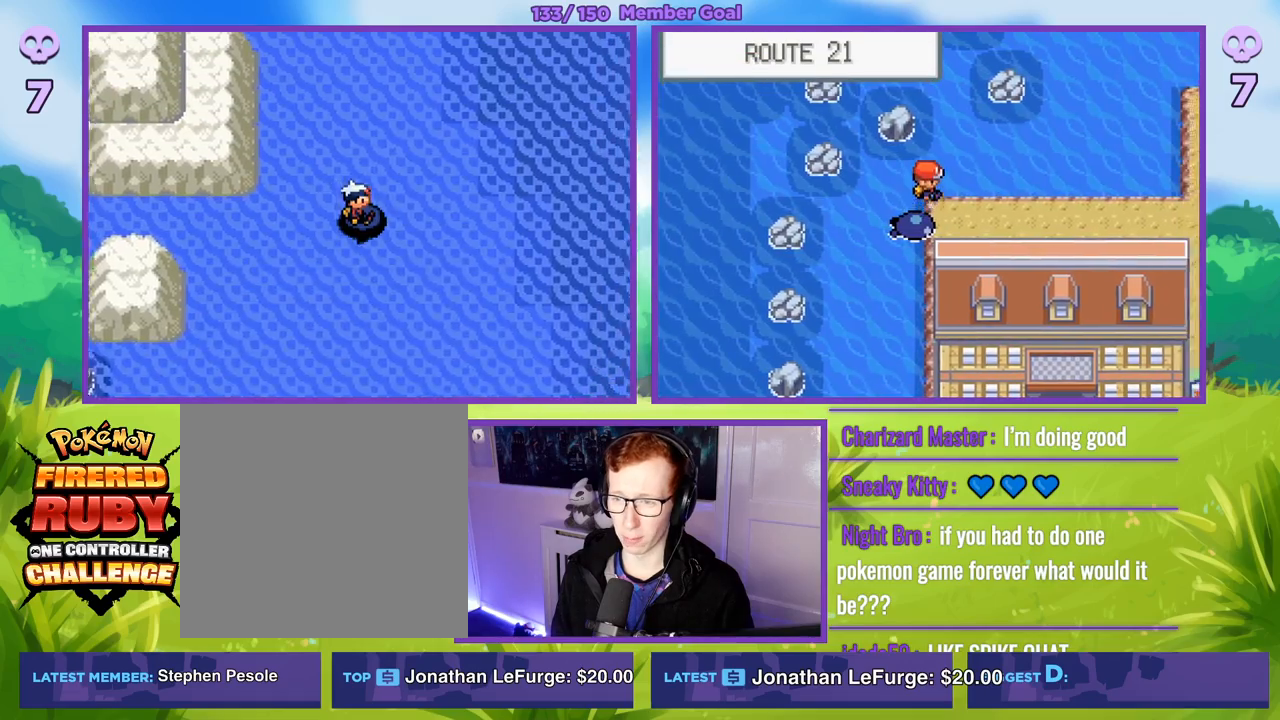
{"buttons": [], "left_stick": "up", "right_stick": "center", "events": [[117, "left_stick", "up"]]}
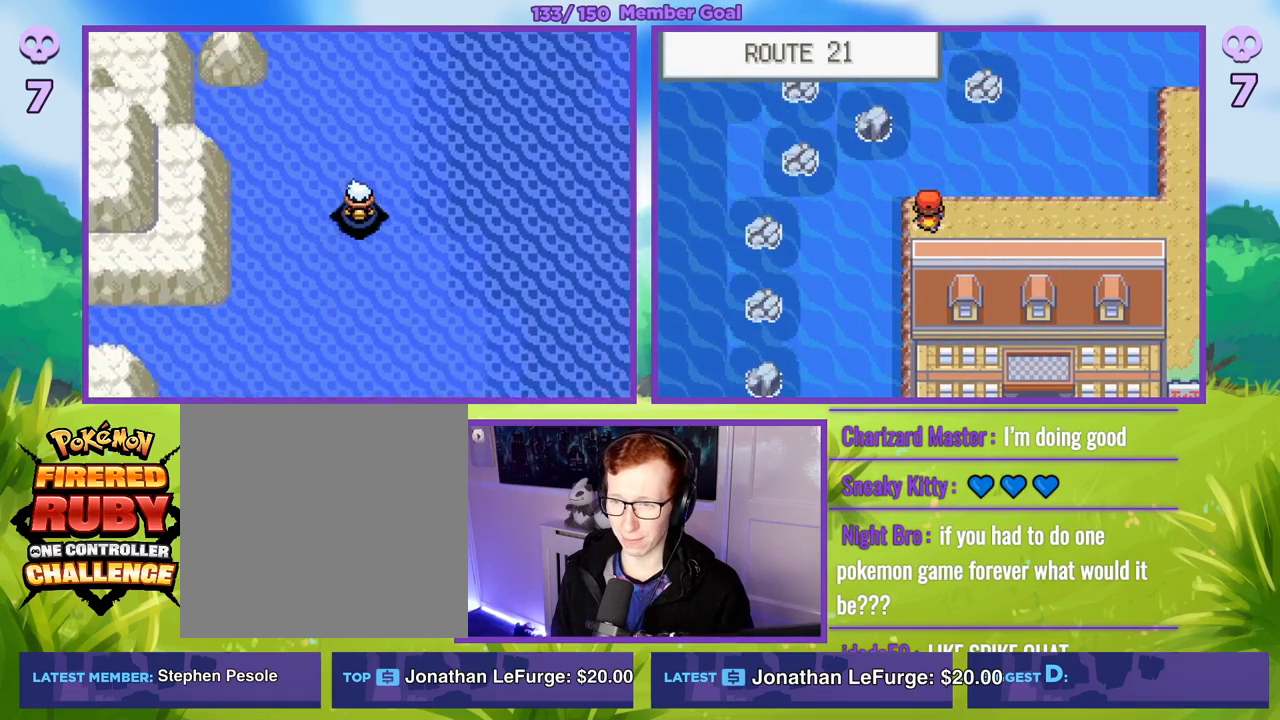
{"buttons": [], "left_stick": "right", "right_stick": "center", "events": [[233, "left_stick", "up-right"], [433, "left_stick", "right"]]}
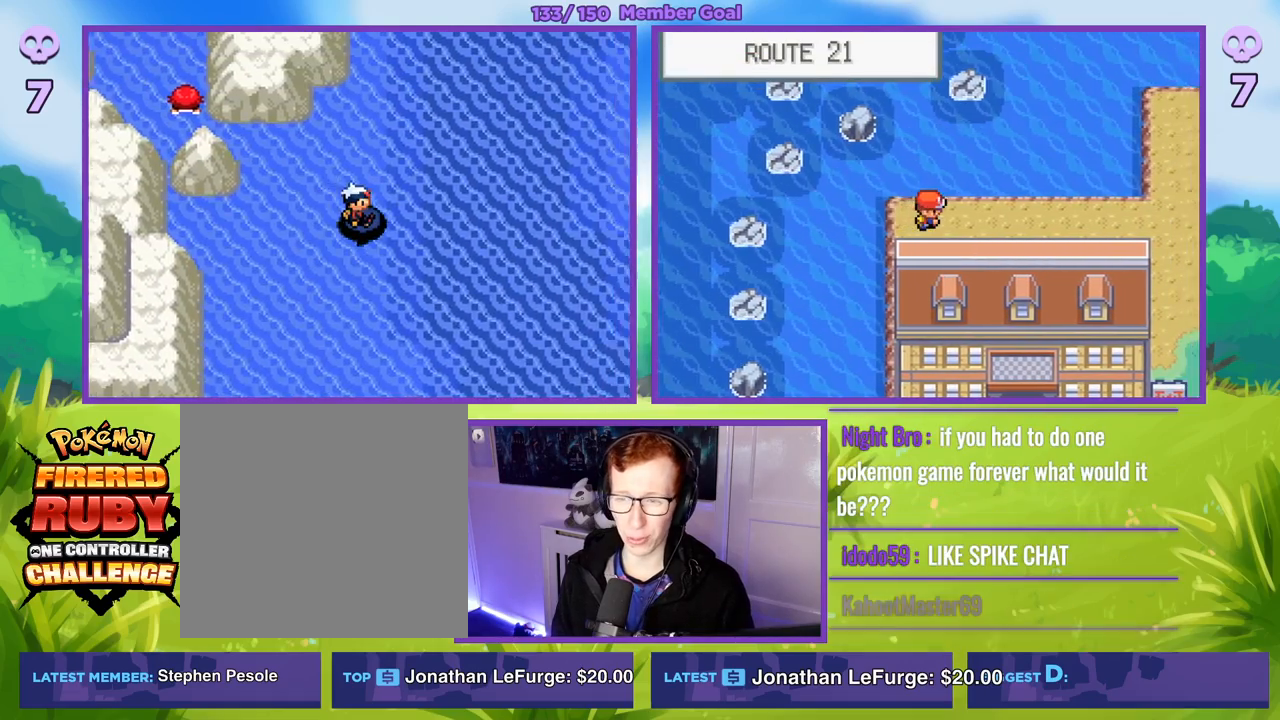
{"buttons": [], "left_stick": "up", "right_stick": "center", "events": [[450, "left_stick", "up"]]}
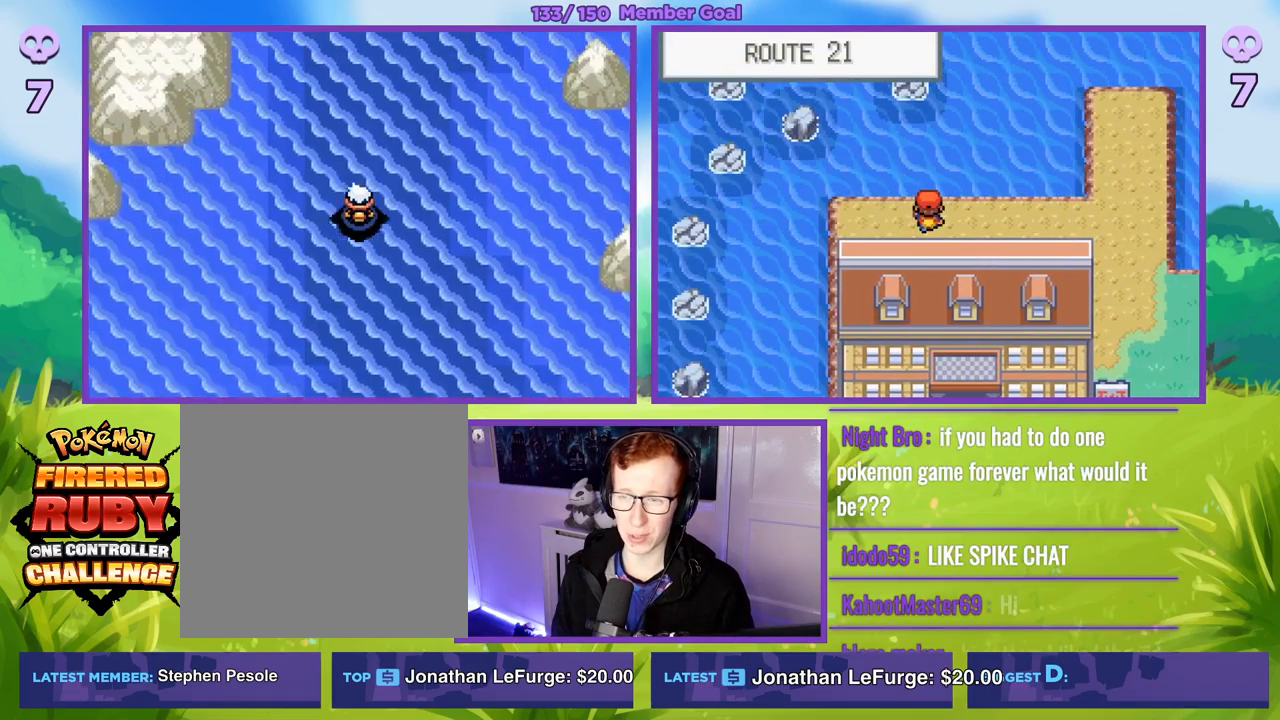
{"buttons": [], "left_stick": "up-left", "right_stick": "center", "events": [[133, "left_stick", "up-left"]]}
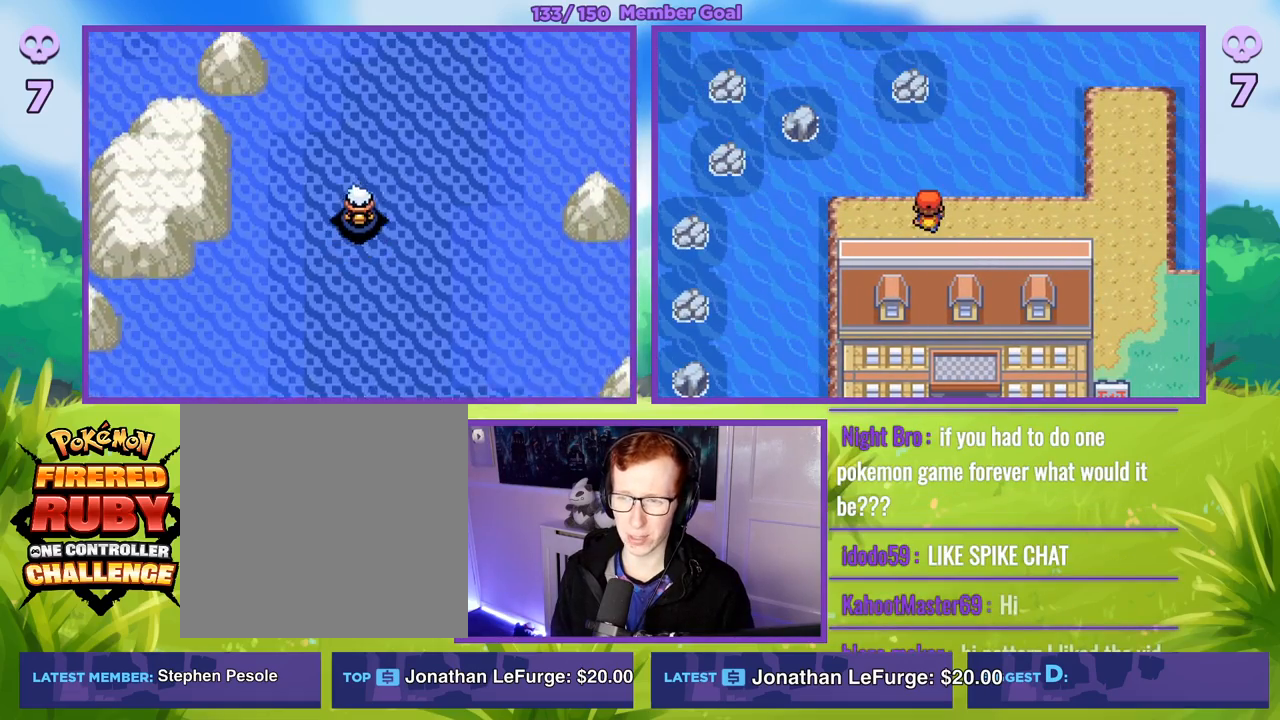
{"buttons": [], "left_stick": "up-left", "right_stick": "center", "events": []}
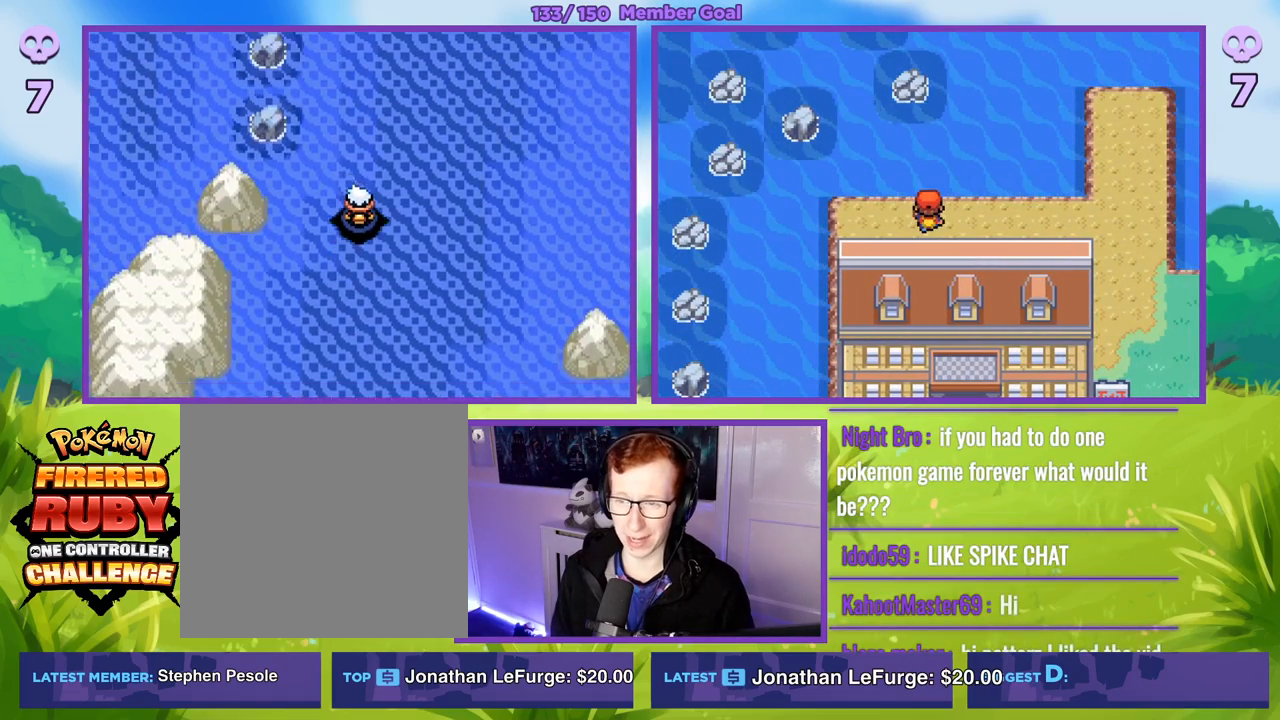
{"buttons": [], "left_stick": "up-left", "right_stick": "center", "events": []}
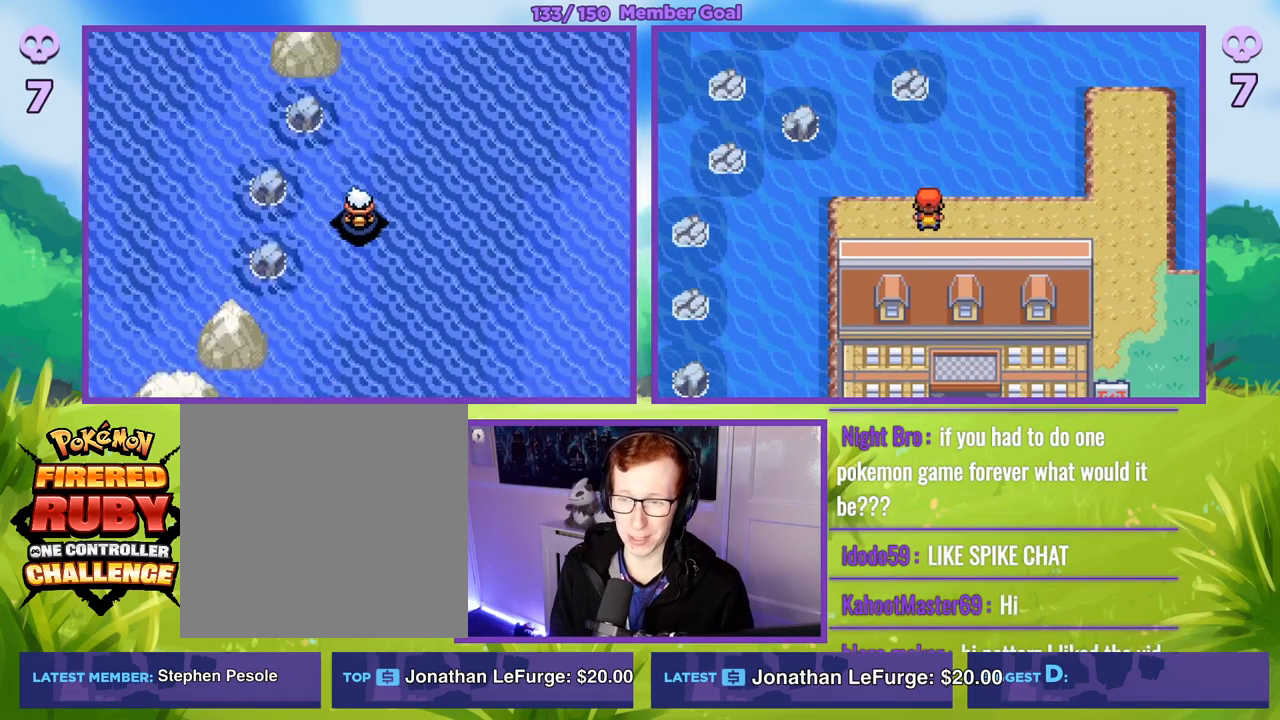
{"buttons": [], "left_stick": "up", "right_stick": "center", "events": [[200, "left_stick", "up"], [300, "left_stick", "up-right"], [483, "left_stick", "up"]]}
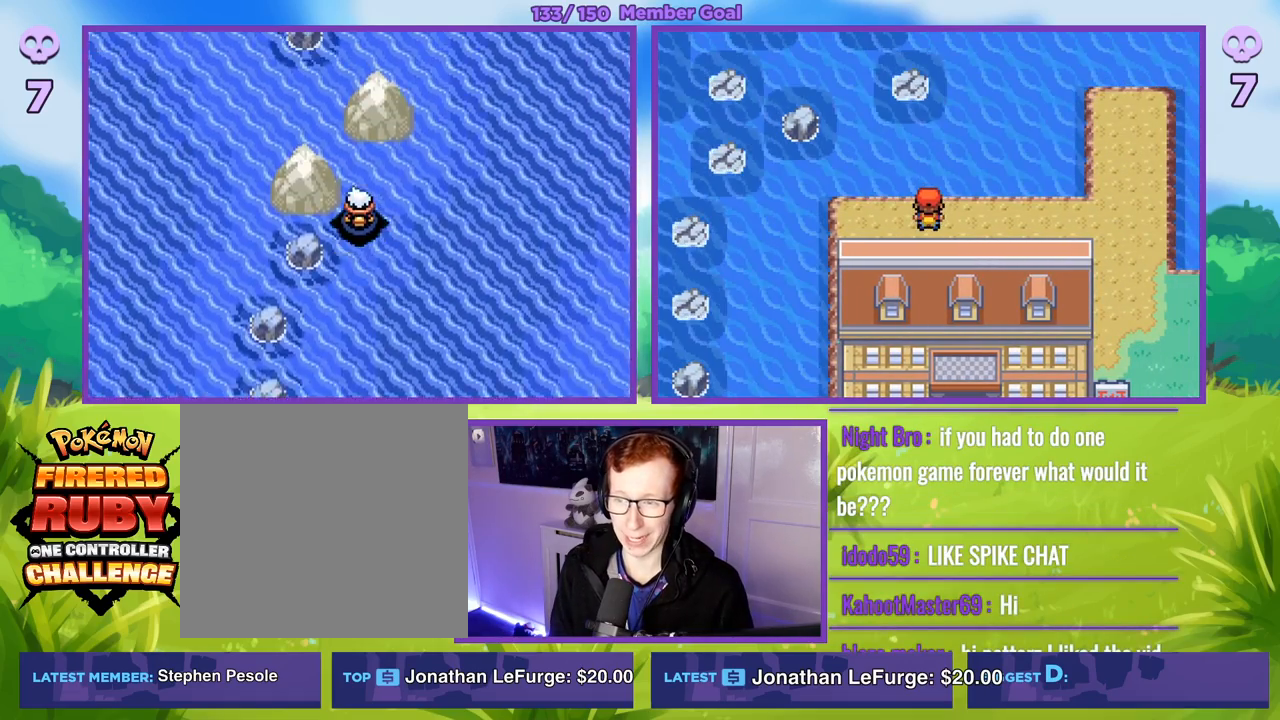
{"buttons": [], "left_stick": "up-right", "right_stick": "center", "events": [[167, "left_stick", "up-right"]]}
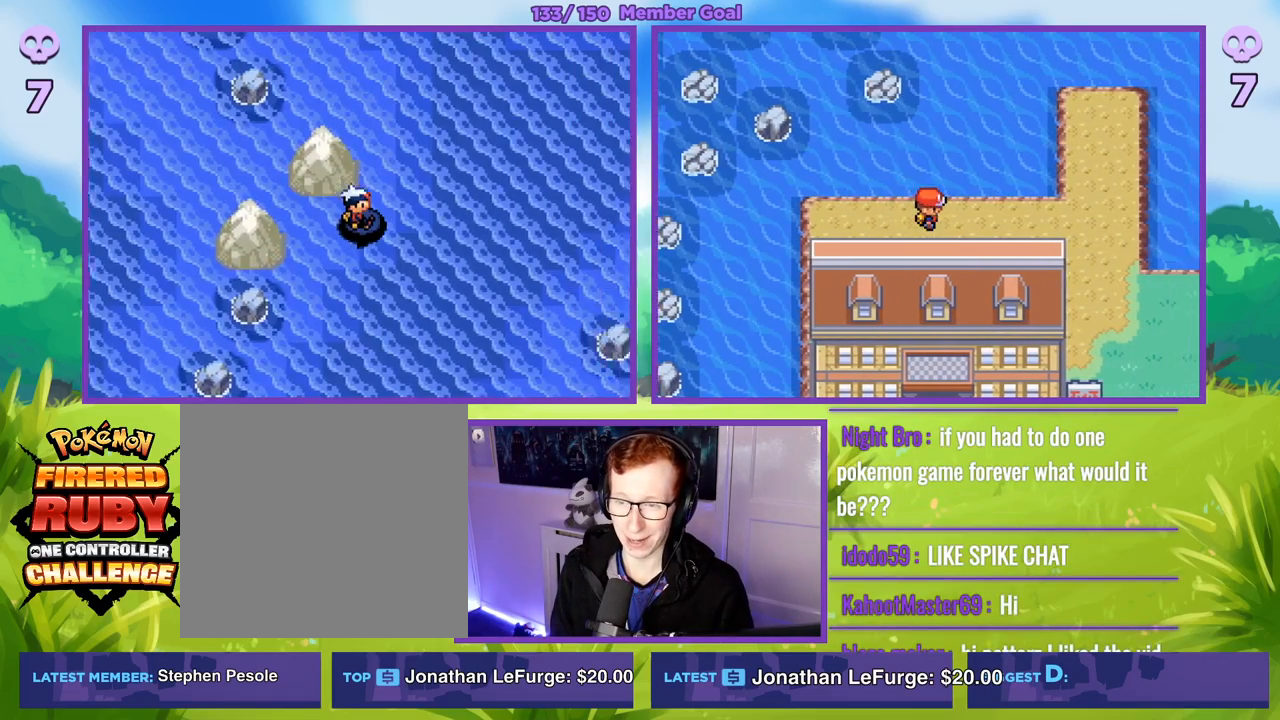
{"buttons": [], "left_stick": "up", "right_stick": "center", "events": [[17, "left_stick", "up"]]}
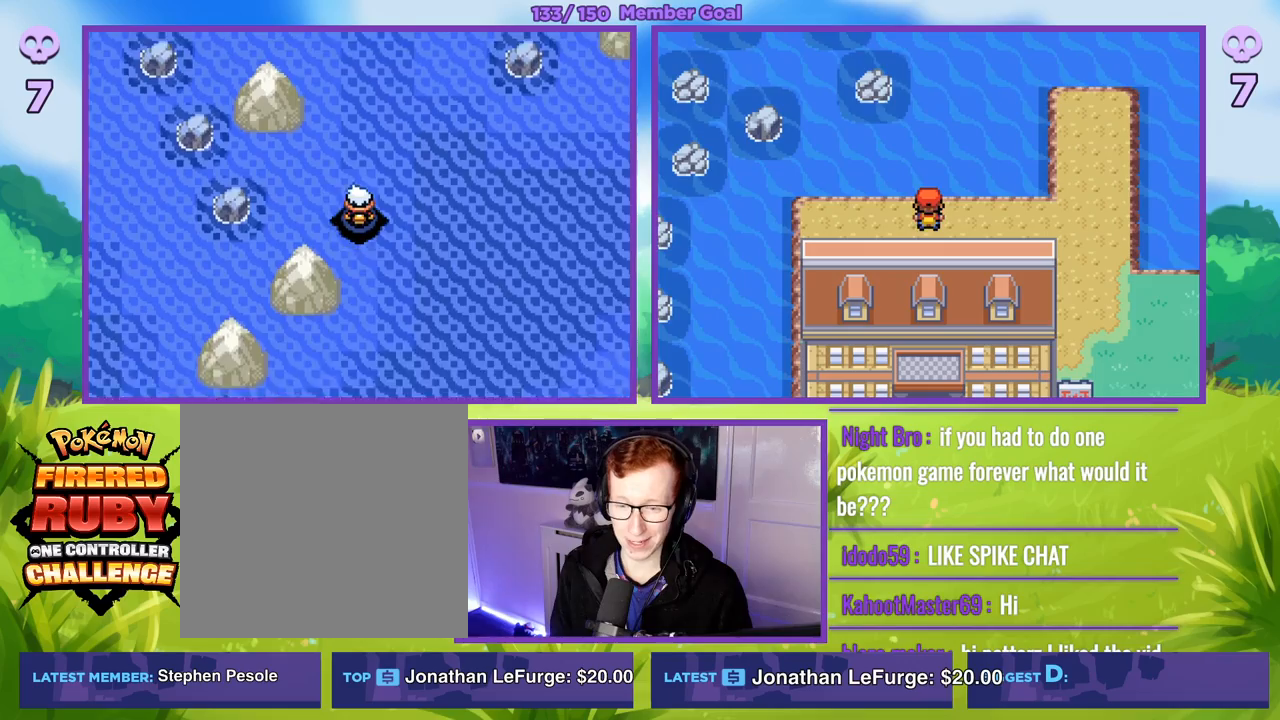
{"buttons": [], "left_stick": "center", "right_stick": "center", "events": [[67, "left_stick", "up-left"], [167, "left_stick", "center"]]}
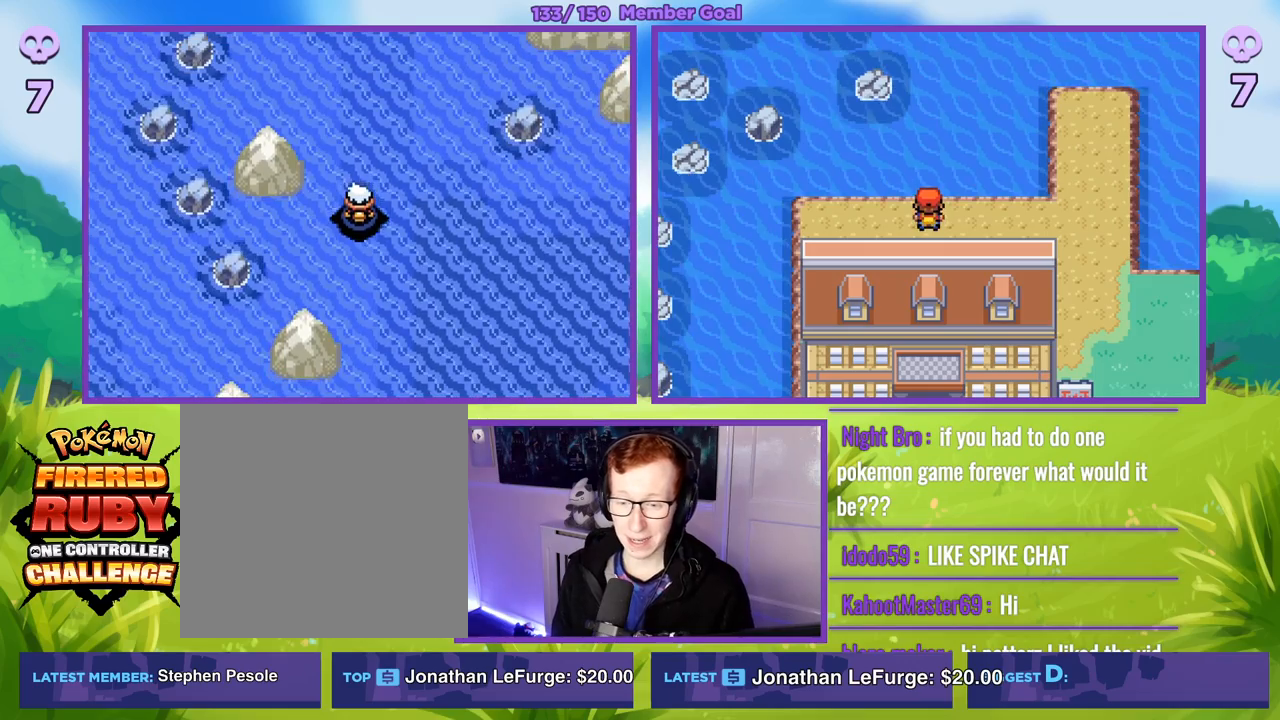
{"buttons": [], "left_stick": "center", "right_stick": "center", "events": [[217, "left_stick", "left"], [483, "left_stick", "center"]]}
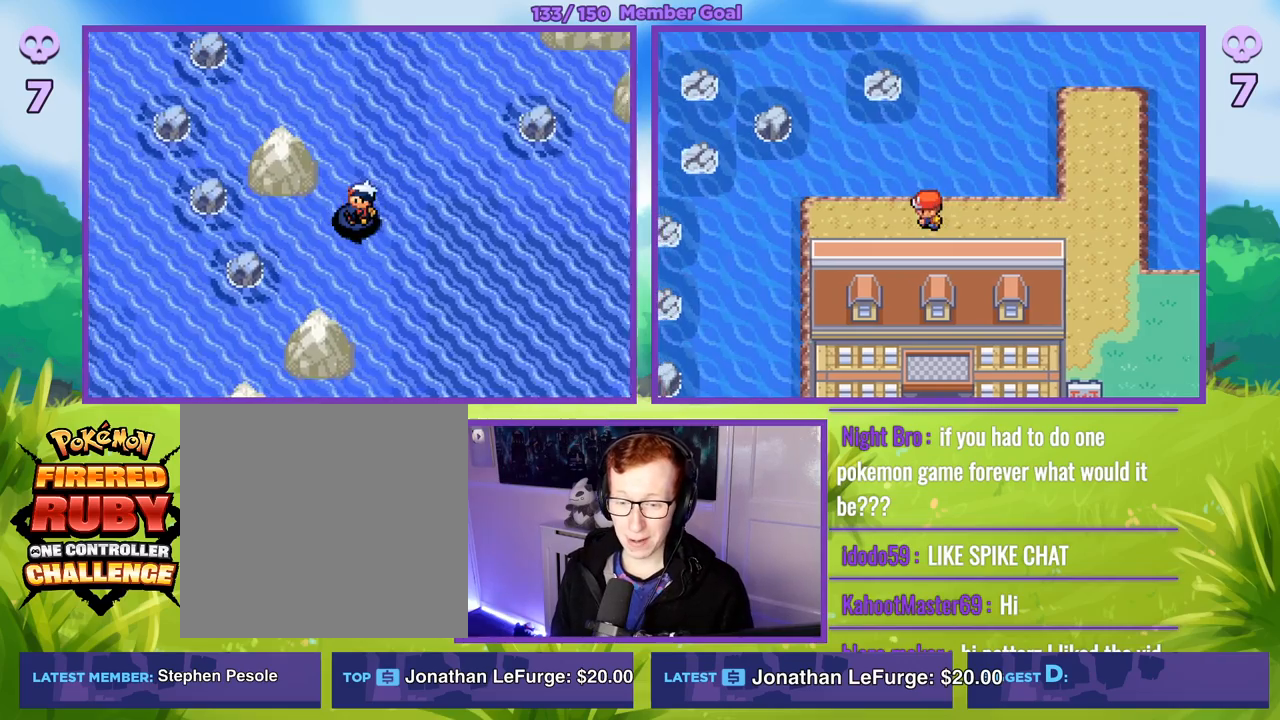
{"buttons": [], "left_stick": "center", "right_stick": "center", "events": []}
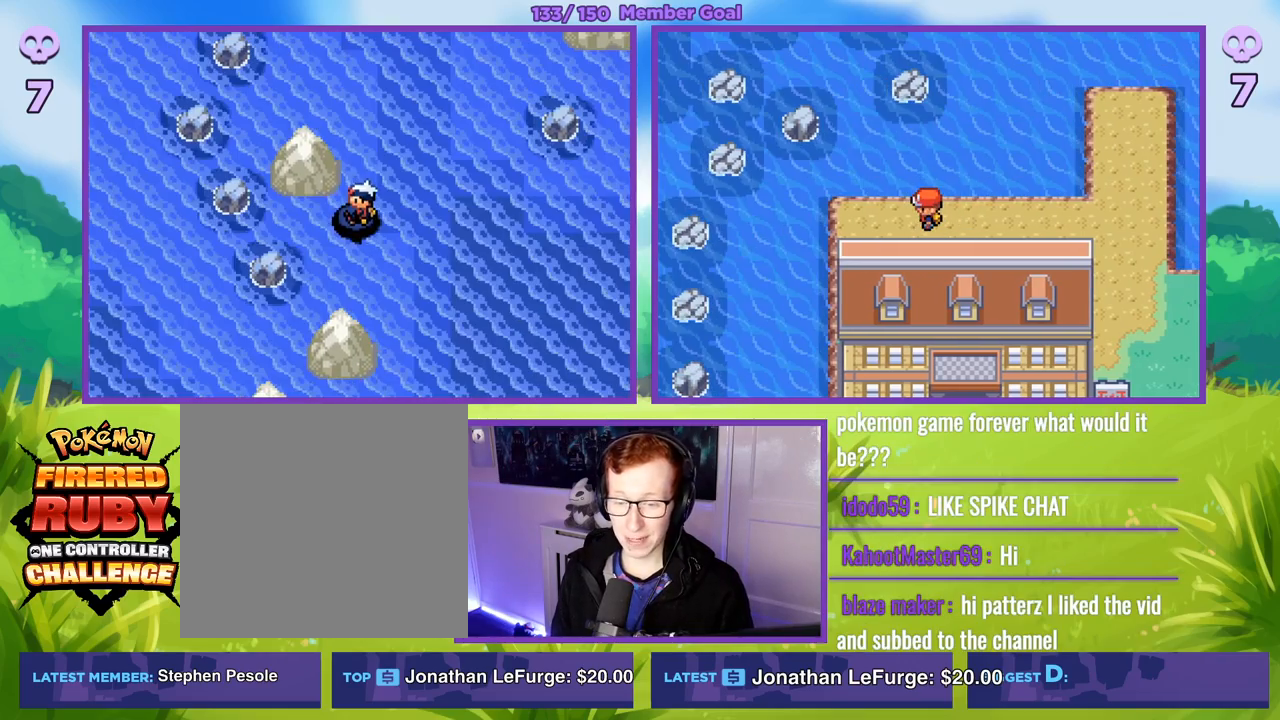
{"buttons": [], "left_stick": "up", "right_stick": "center", "events": [[200, "left_stick", "up"]]}
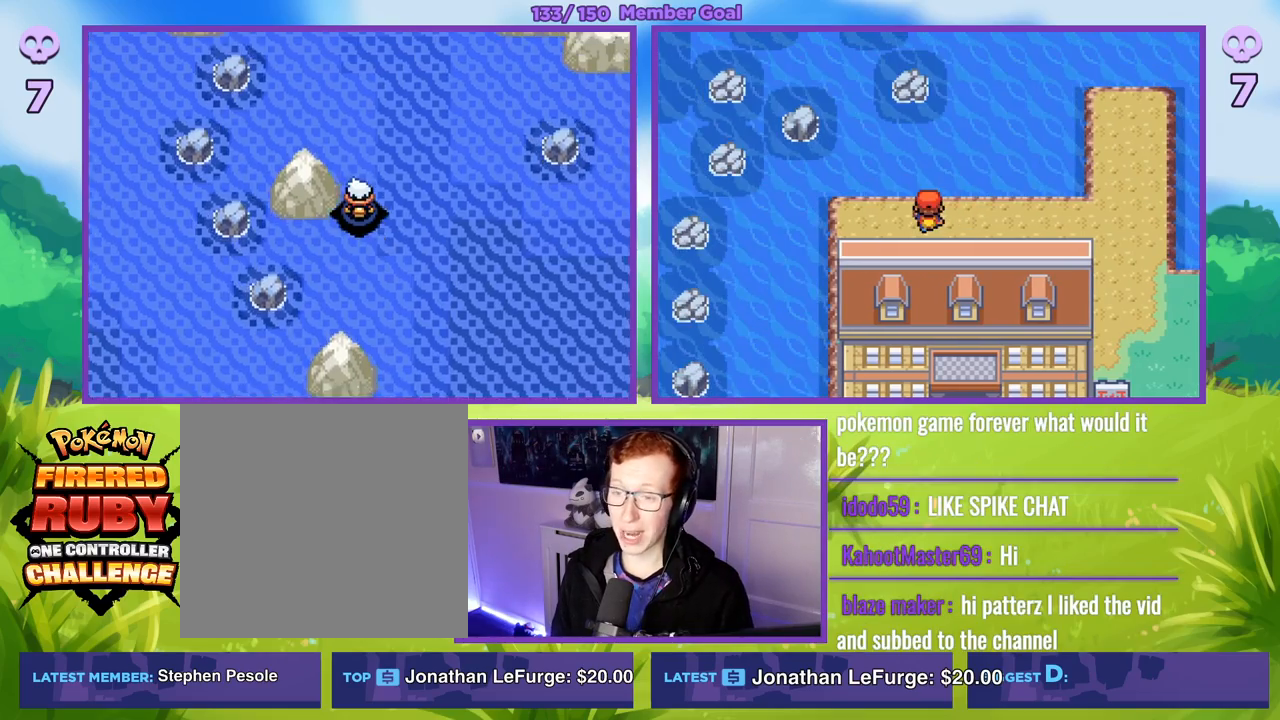
{"buttons": [], "left_stick": "center", "right_stick": "center", "events": [[217, "left_stick", "center"]]}
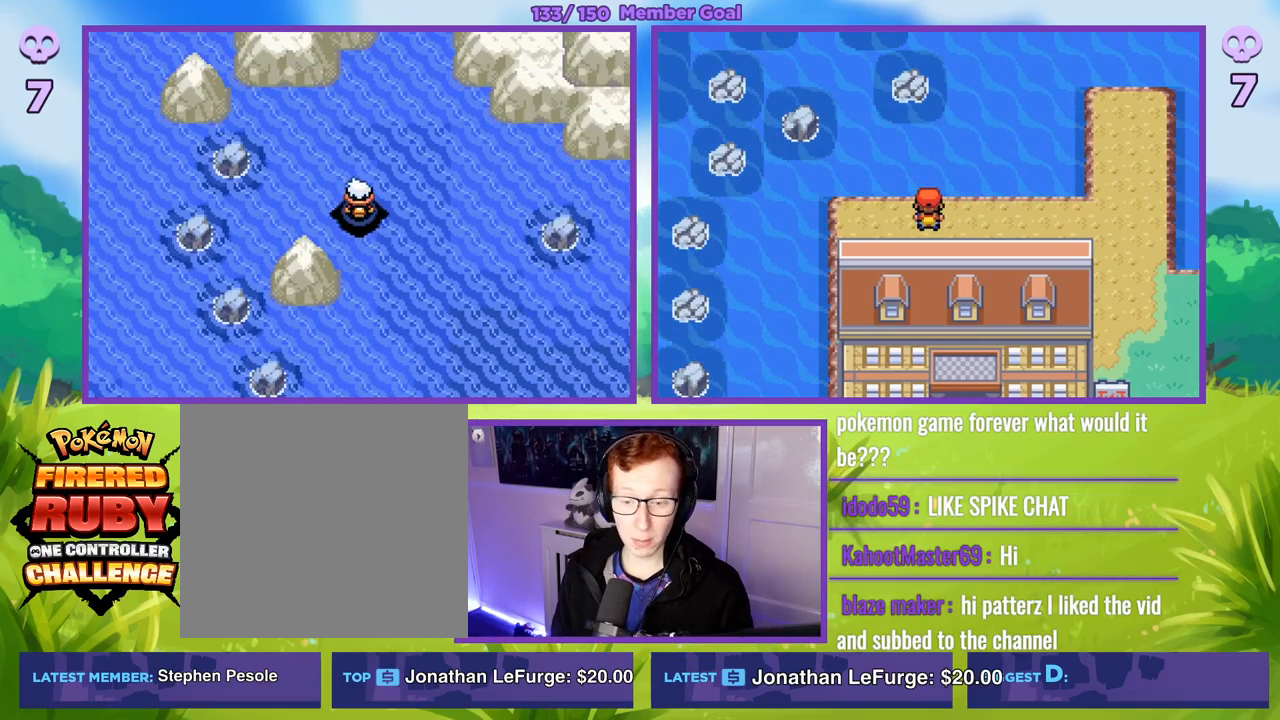
{"buttons": [], "left_stick": "up", "right_stick": "center", "events": [[450, "left_stick", "up"]]}
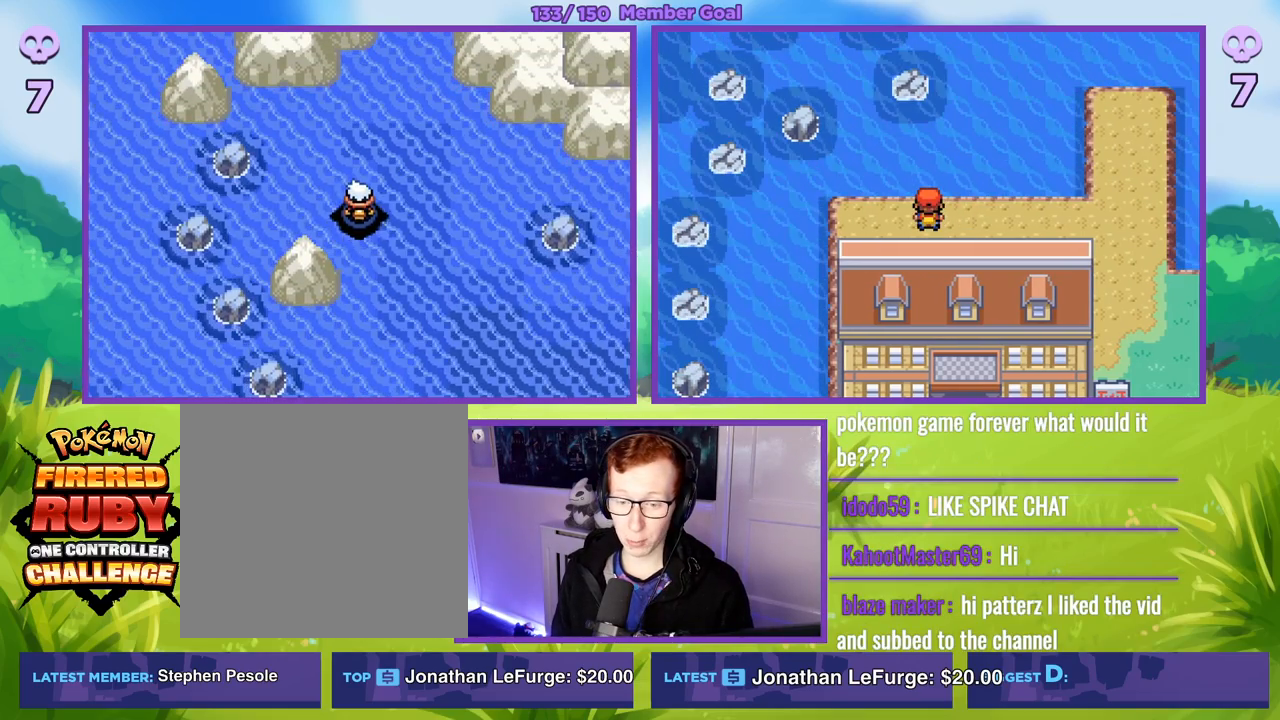
{"buttons": [], "left_stick": "down-right", "right_stick": "center", "events": [[150, "left_stick", "down-right"]]}
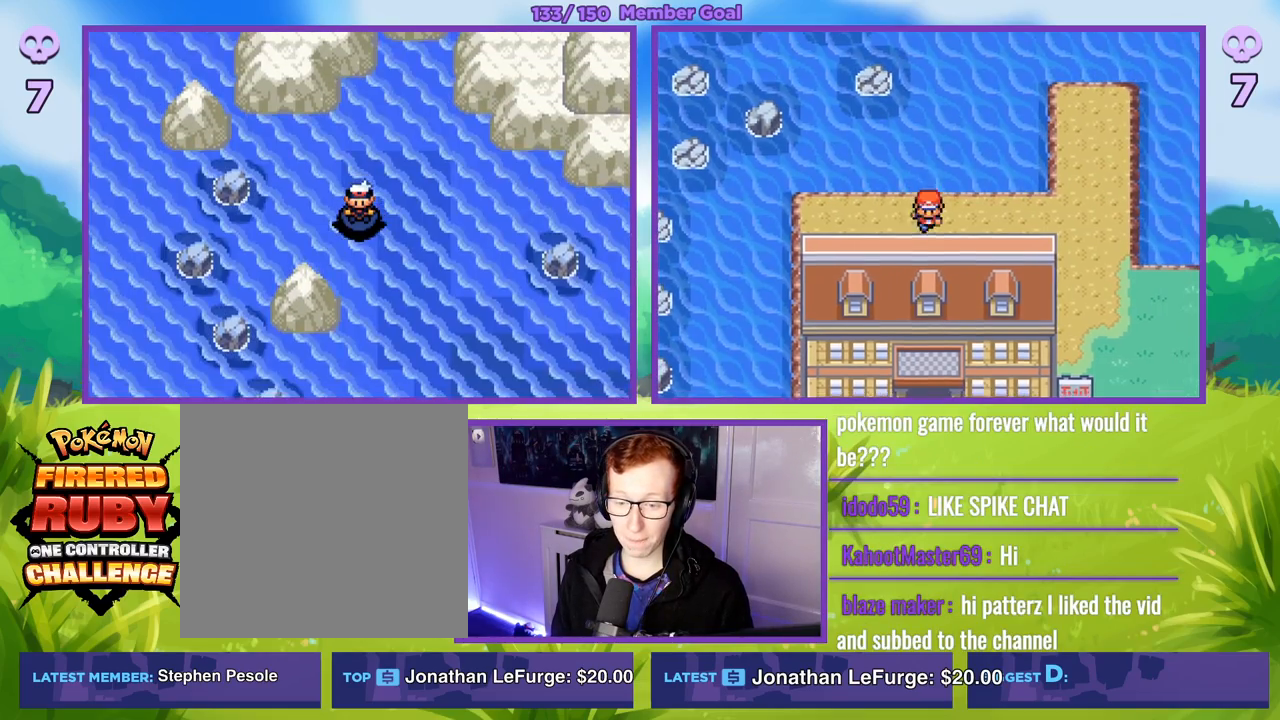
{"buttons": [], "left_stick": "down-right", "right_stick": "center", "events": []}
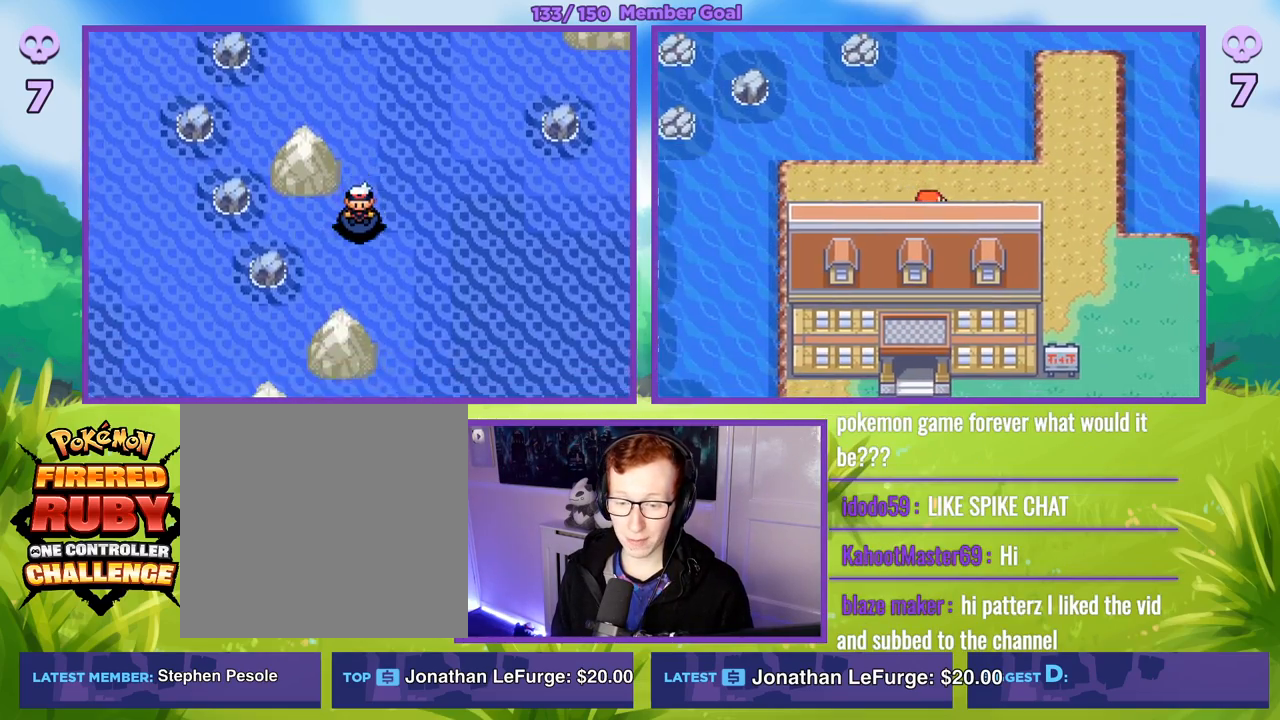
{"buttons": ["R1"], "left_stick": "down", "right_stick": "center", "events": [[283, "left_stick", "down"], [333, "R1", "down"]]}
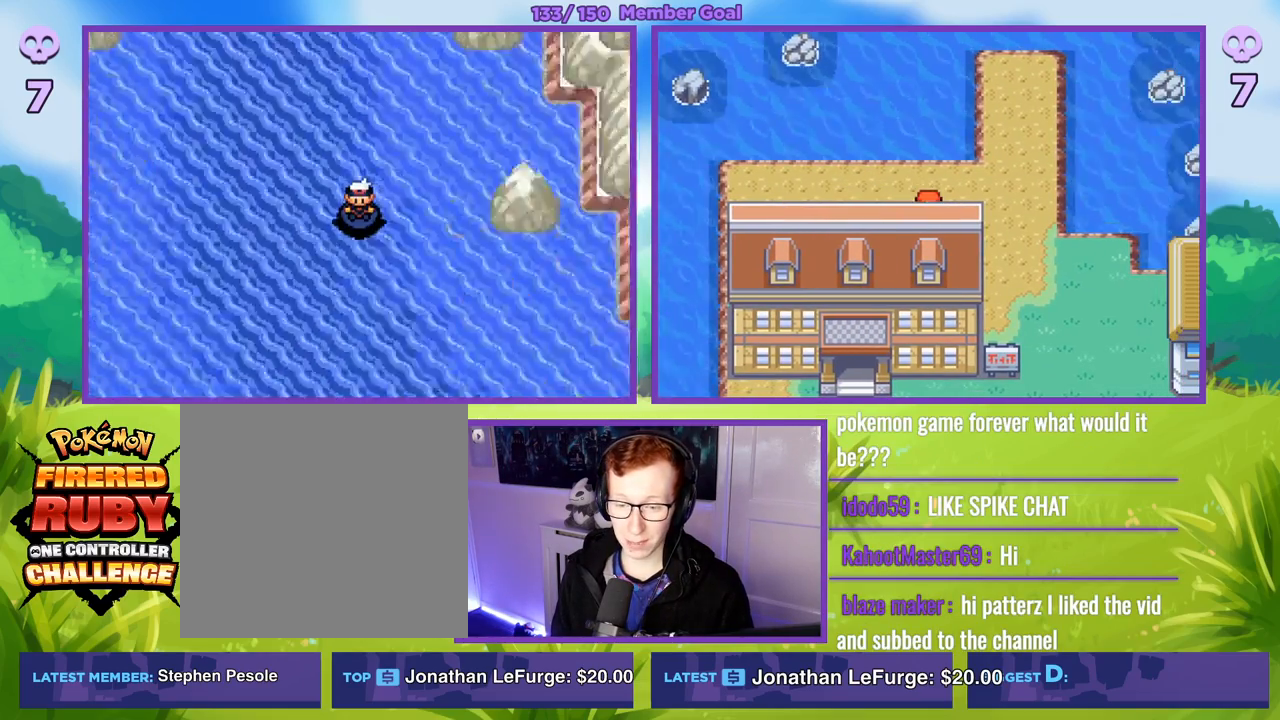
{"buttons": [], "left_stick": "down", "right_stick": "center", "events": [[117, "R1", "up"]]}
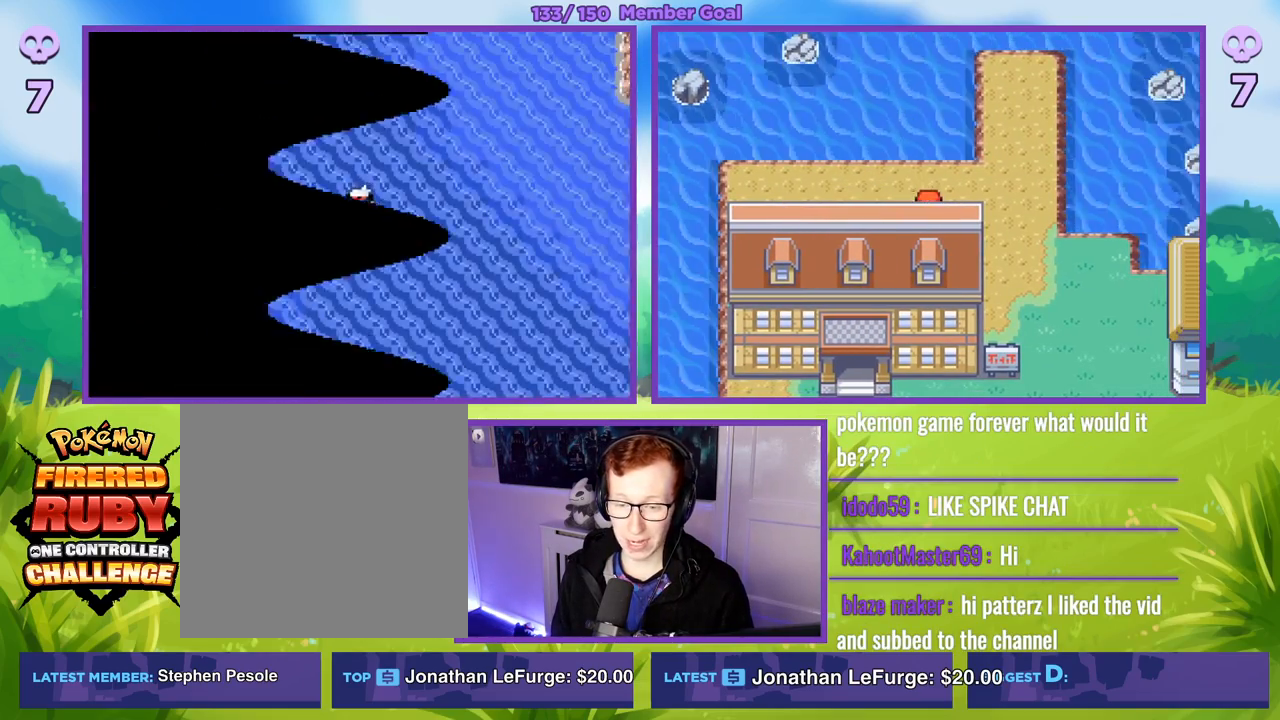
{"buttons": [], "left_stick": "center", "right_stick": "center", "events": [[267, "left_stick", "center"]]}
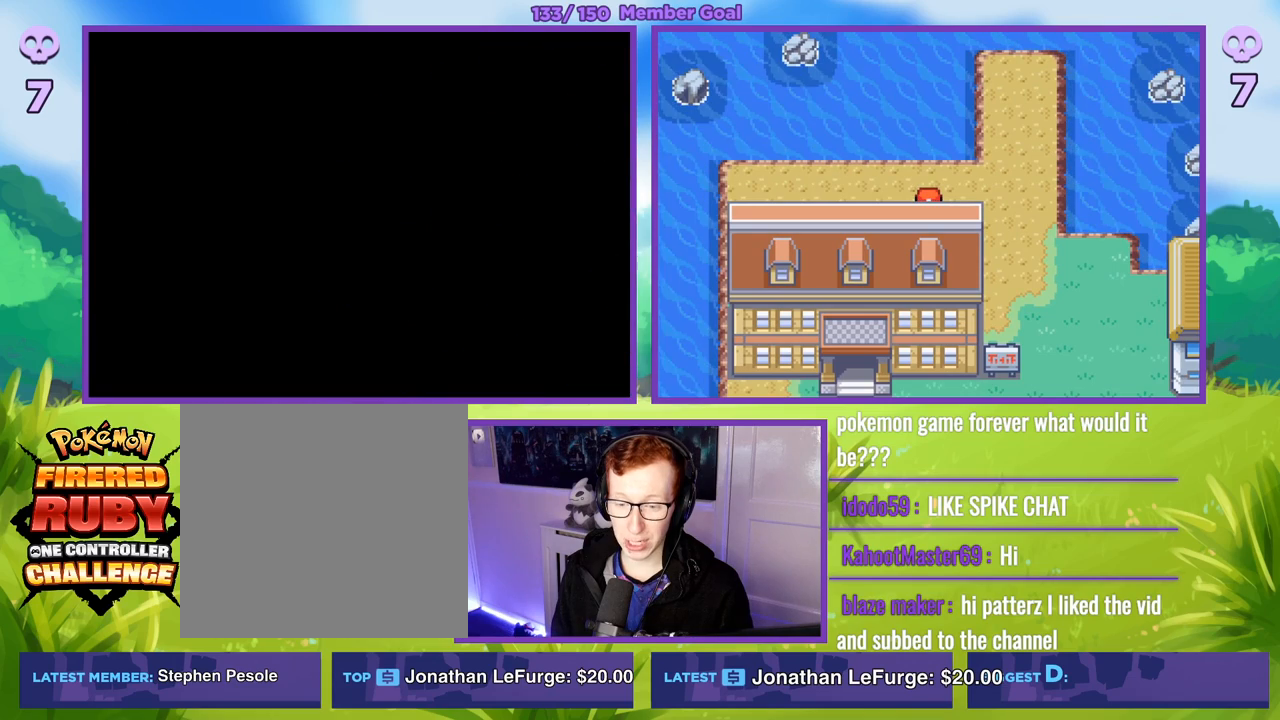
{"buttons": [], "left_stick": "center", "right_stick": "center", "events": []}
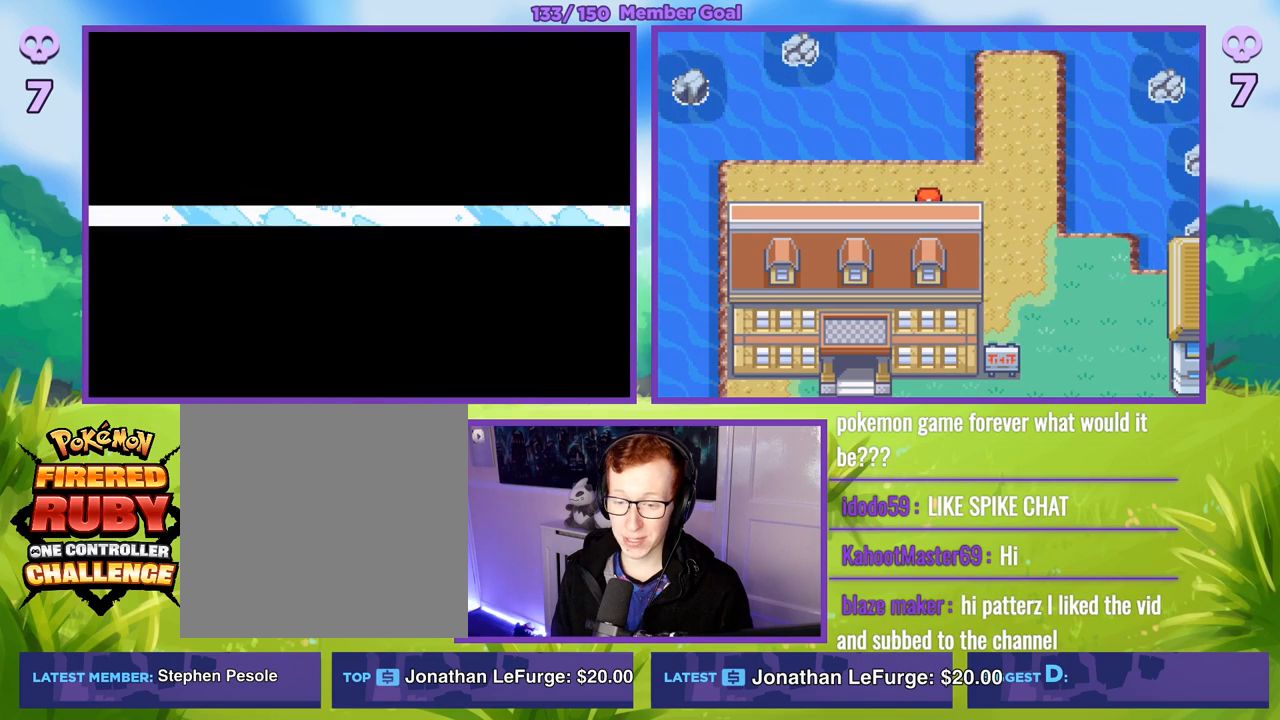
{"buttons": [], "left_stick": "center", "right_stick": "center", "events": []}
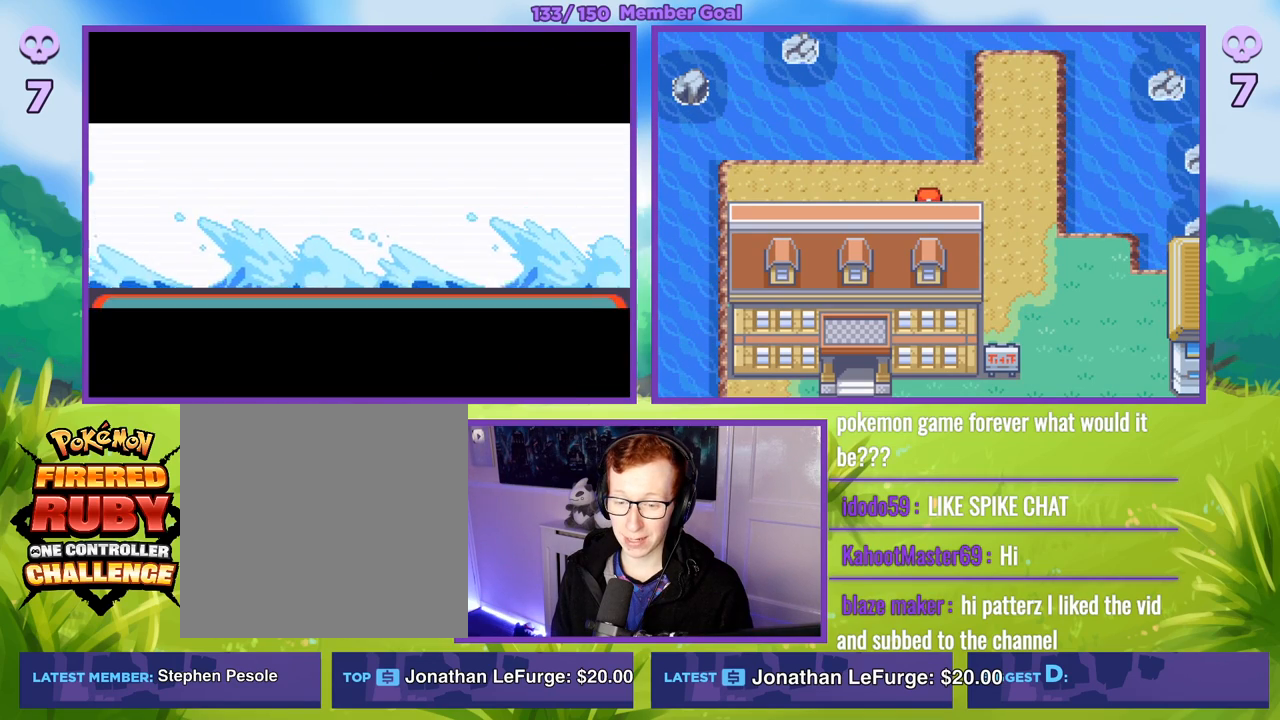
{"buttons": [], "left_stick": "center", "right_stick": "center", "events": []}
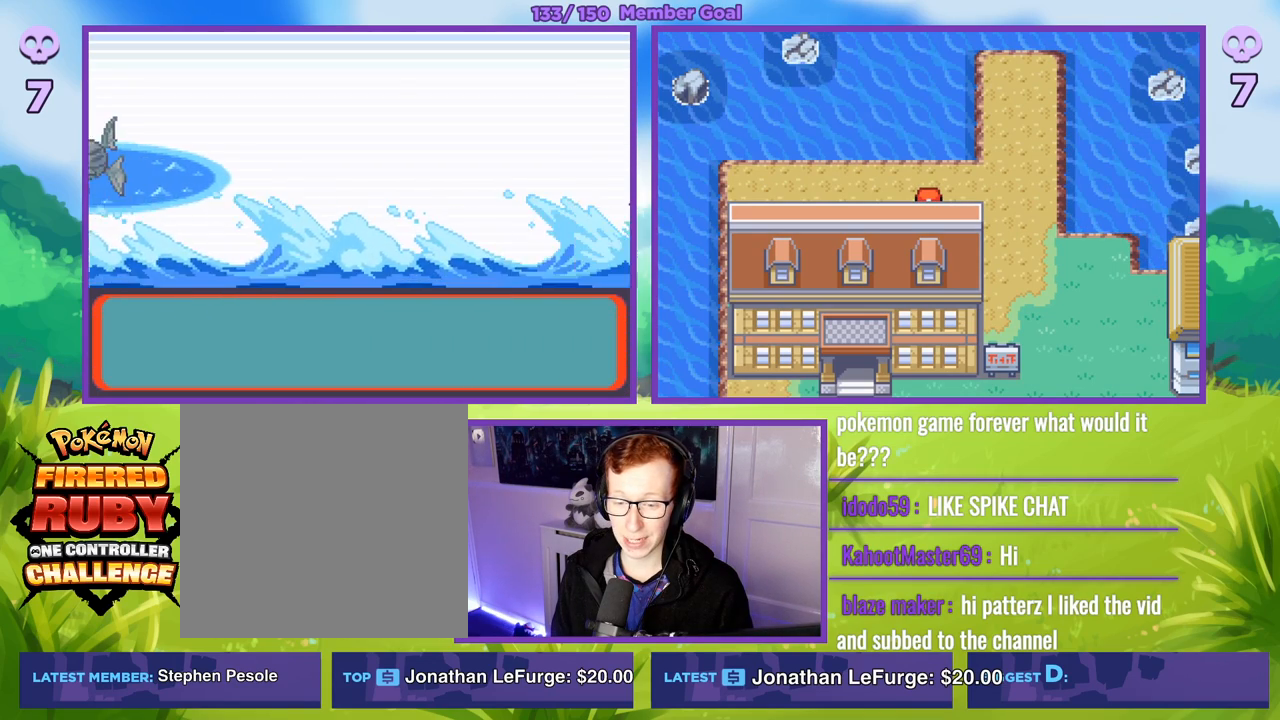
{"buttons": ["A", "R1"], "left_stick": "center", "right_stick": "center", "events": [[83, "R1", "down"], [167, "A", "down"], [317, "A", "up"], [417, "A", "down"]]}